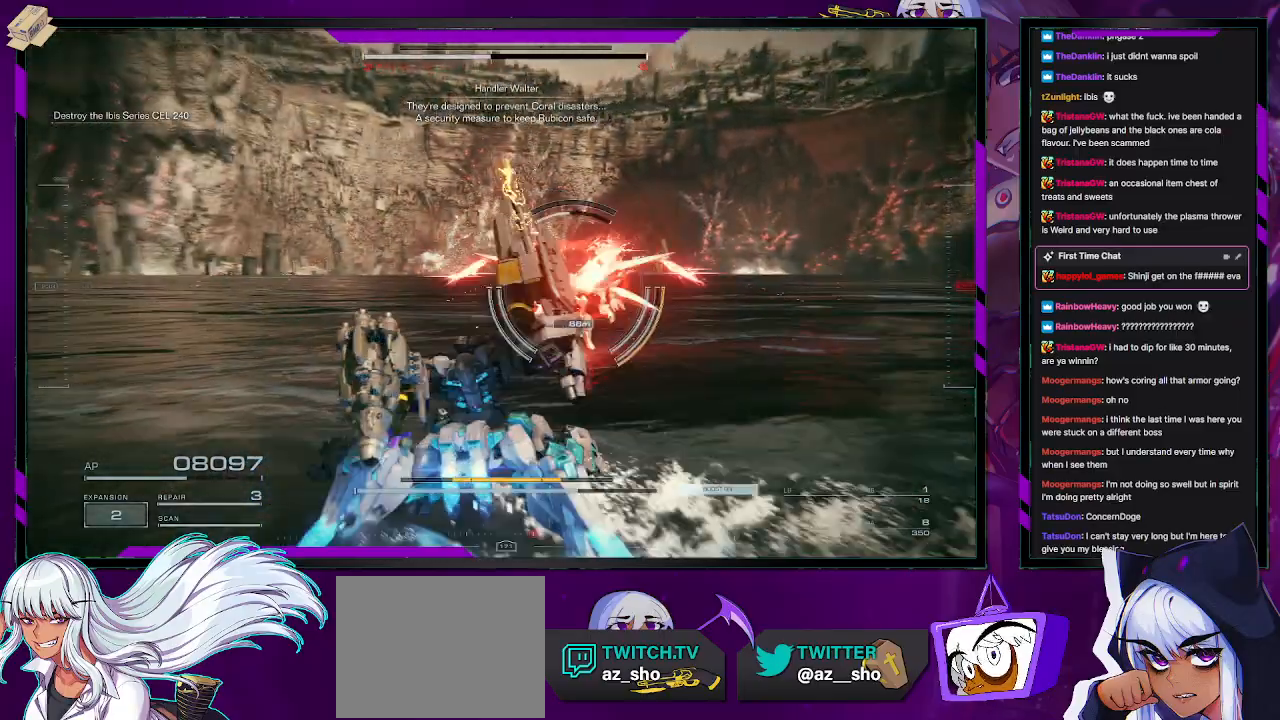
Gameplay with a controller (Xbox layout); each line is a JSON object with the inputs held at the frame after it. "events" lists button and stick changes between this image and that frame as [ms after this image, input, new state], when the widget could be followed in between.
{"buttons": ["R2"], "left_stick": "up", "right_stick": "center", "events": [[17, "right_stick", "center"], [167, "right_stick", "right"], [317, "right_stick", "center"], [383, "left_stick", "up"]]}
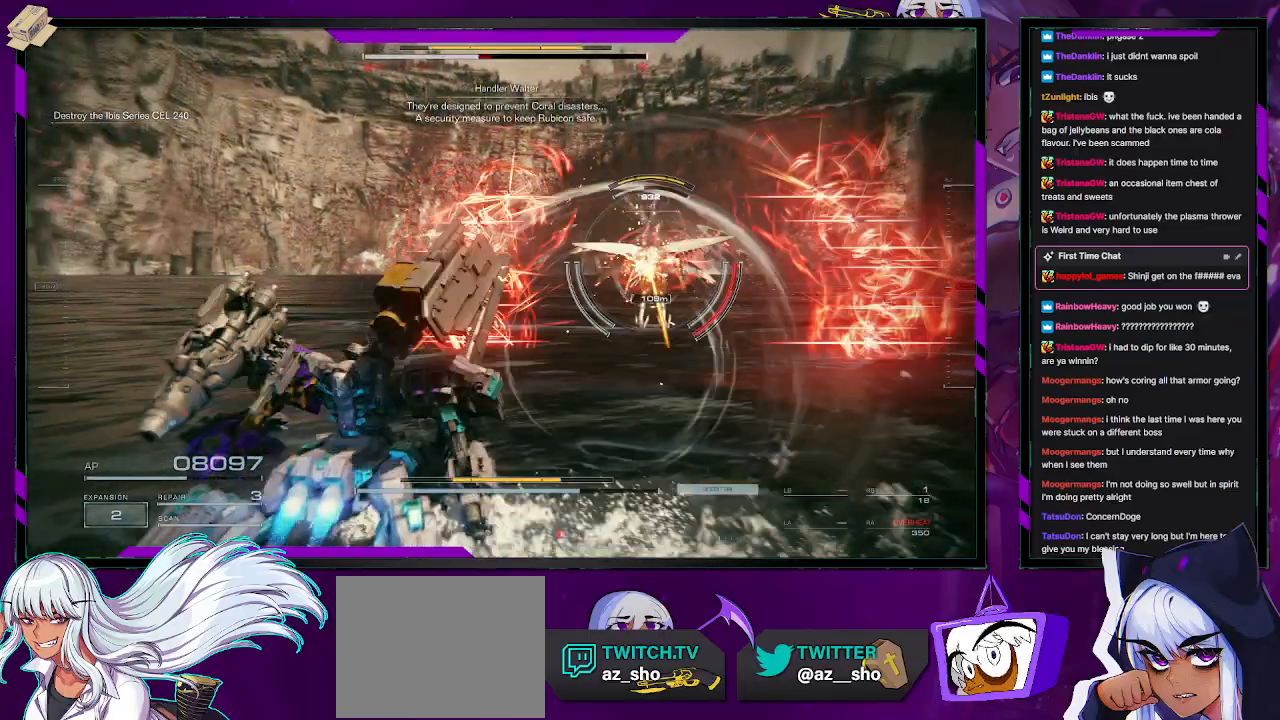
{"buttons": ["R2"], "left_stick": "up-right", "right_stick": "right", "events": [[300, "left_stick", "up-right"], [400, "R1", "down"], [450, "right_stick", "right"], [483, "R1", "up"]]}
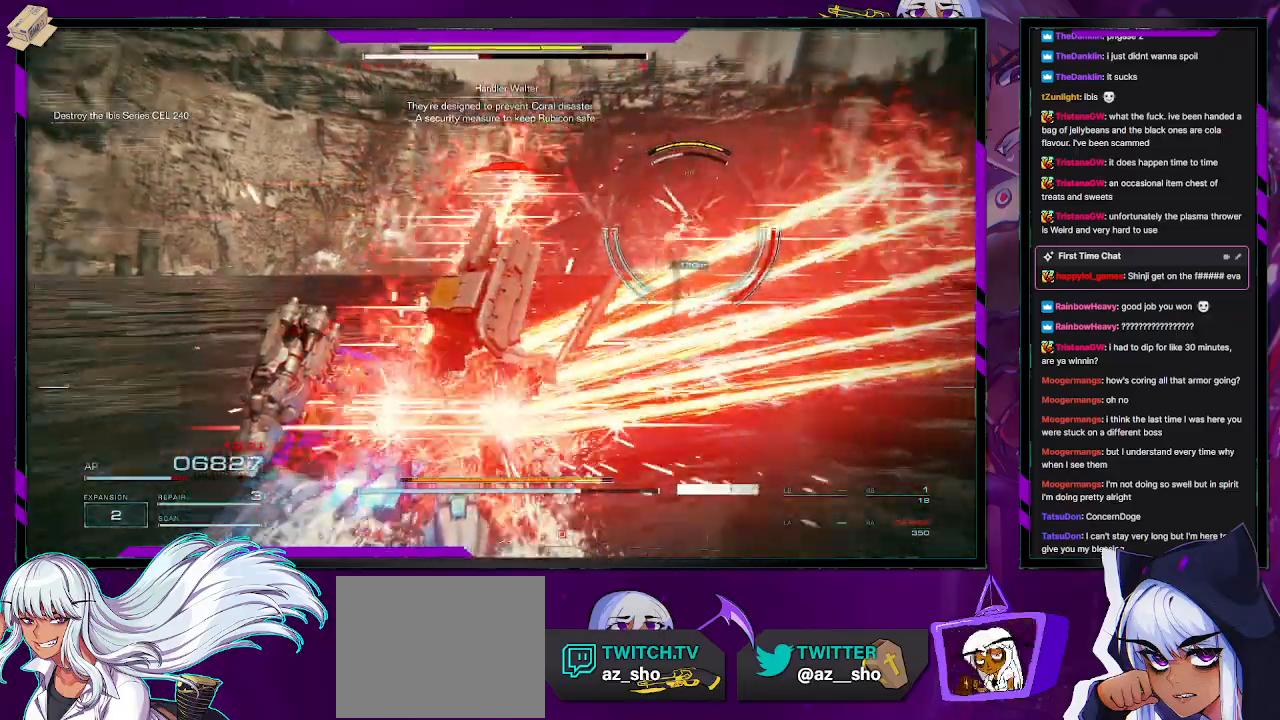
{"buttons": ["R2"], "left_stick": "up", "right_stick": "center", "events": [[67, "R1", "down"], [150, "R1", "up"], [217, "right_stick", "center"], [233, "R1", "down"], [233, "left_stick", "up"], [300, "R1", "up"]]}
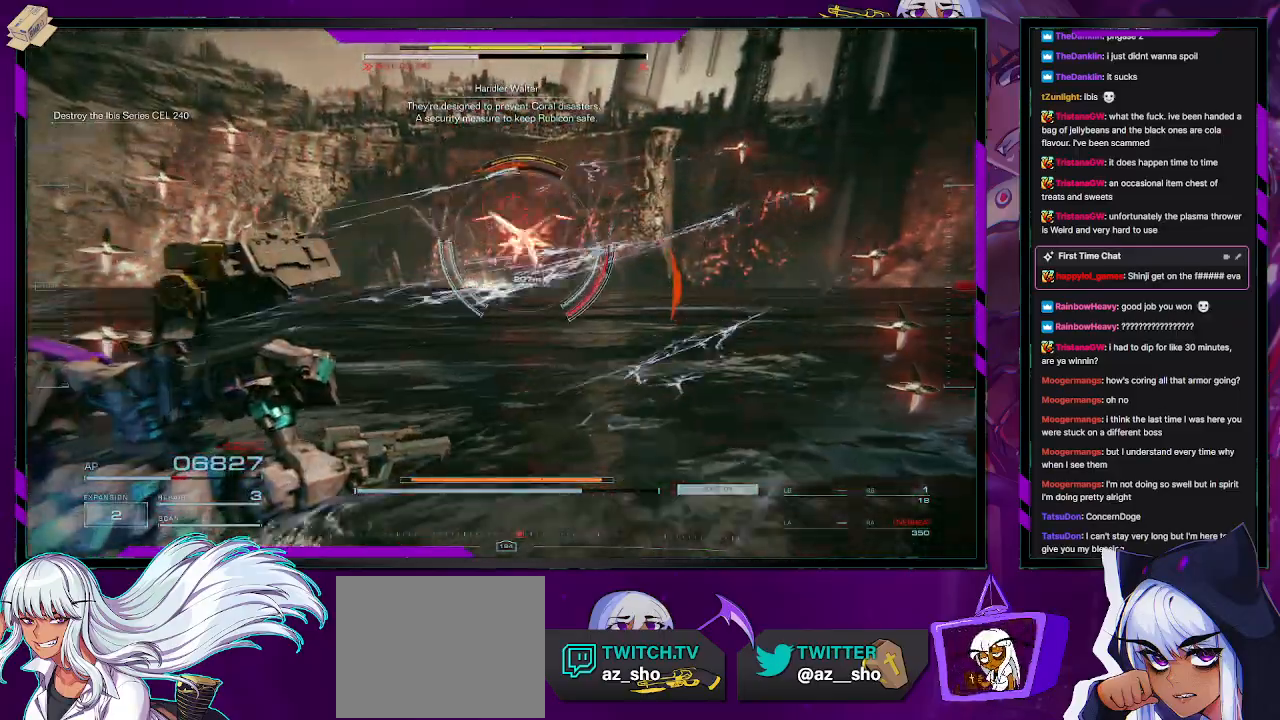
{"buttons": ["R2"], "left_stick": "up-right", "right_stick": "center", "events": [[233, "R1", "down"], [333, "R1", "up"], [433, "left_stick", "up-right"]]}
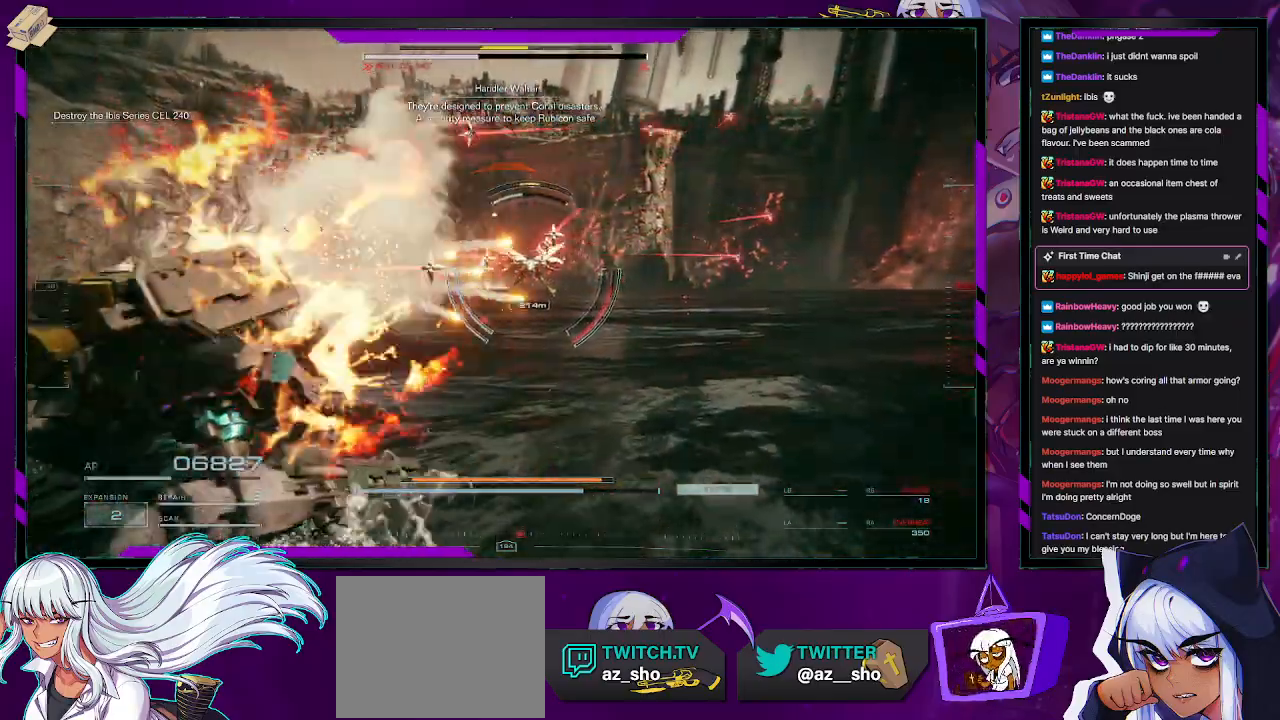
{"buttons": ["R2"], "left_stick": "up-right", "right_stick": "center", "events": [[17, "left_stick", "right"], [133, "X", "down"], [183, "X", "up"], [200, "left_stick", "up-right"], [250, "X", "down"], [317, "X", "up"], [400, "X", "down"], [467, "X", "up"]]}
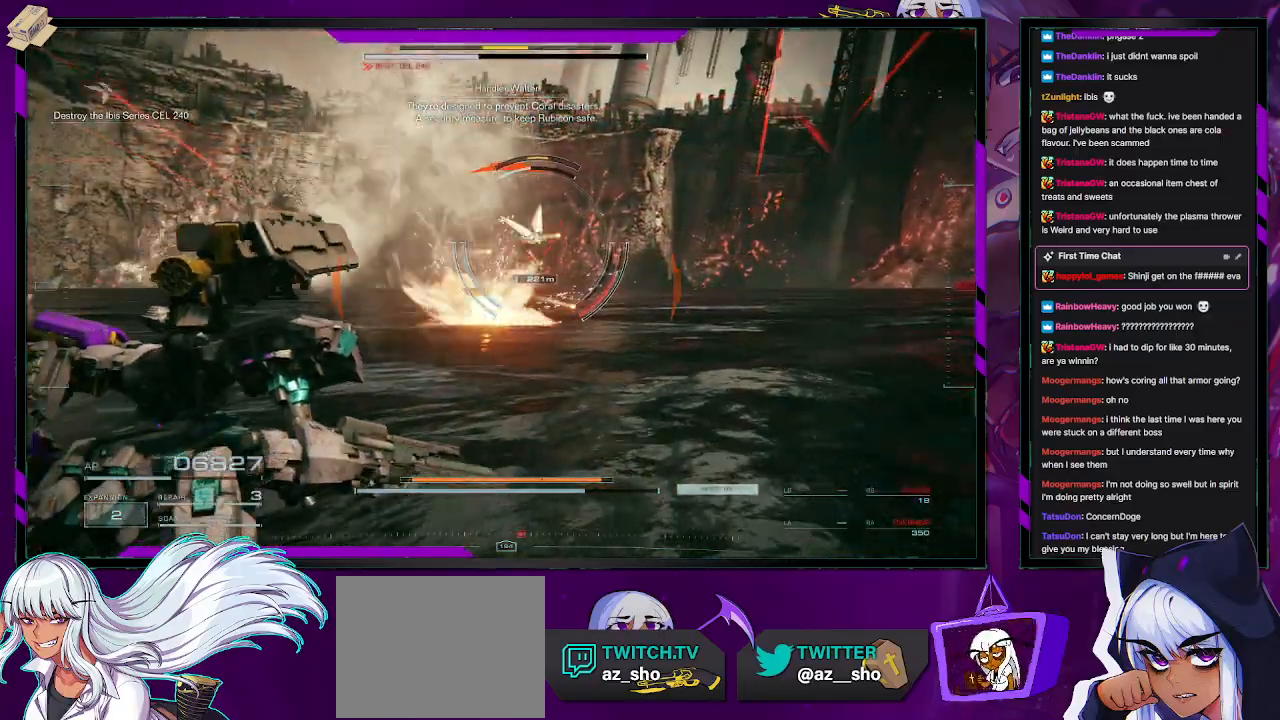
{"buttons": ["R2"], "left_stick": "up-right", "right_stick": "center", "events": [[17, "X", "down"], [83, "X", "up"], [133, "X", "down"], [200, "X", "up"], [250, "X", "down"], [383, "X", "up"]]}
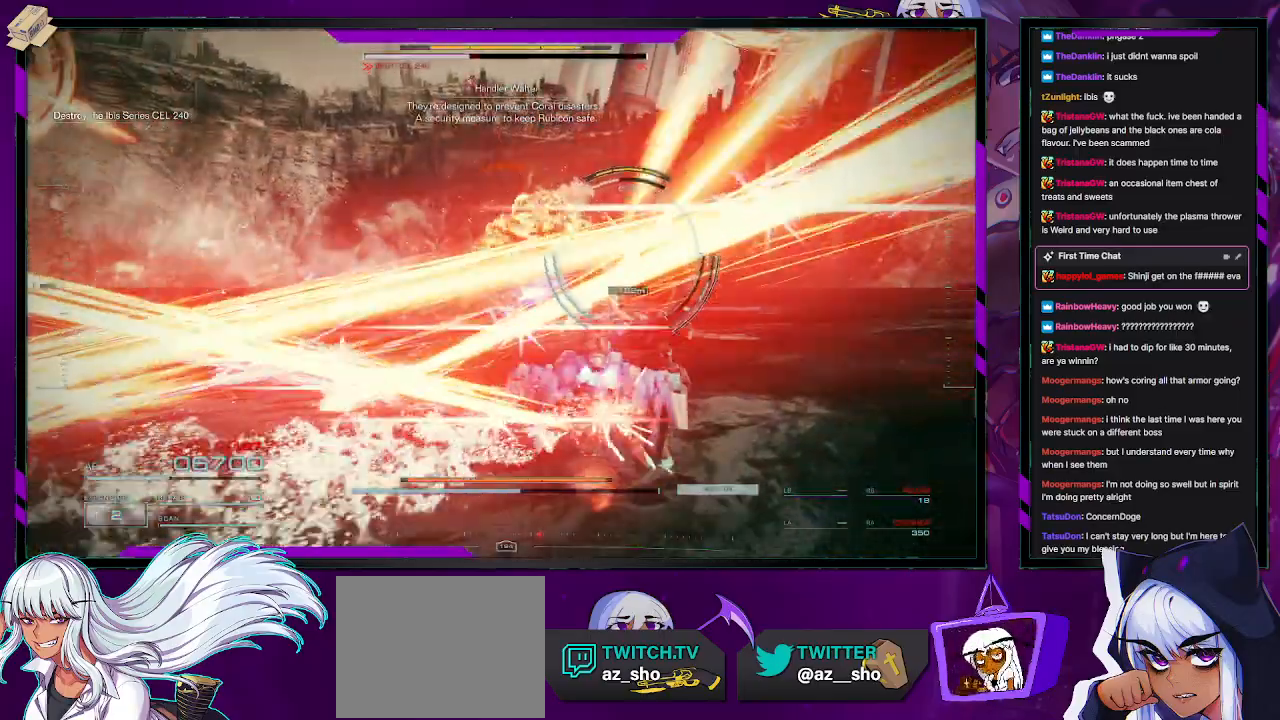
{"buttons": ["R2"], "left_stick": "up-right", "right_stick": "center", "events": [[233, "right_stick", "right"], [417, "right_stick", "center"]]}
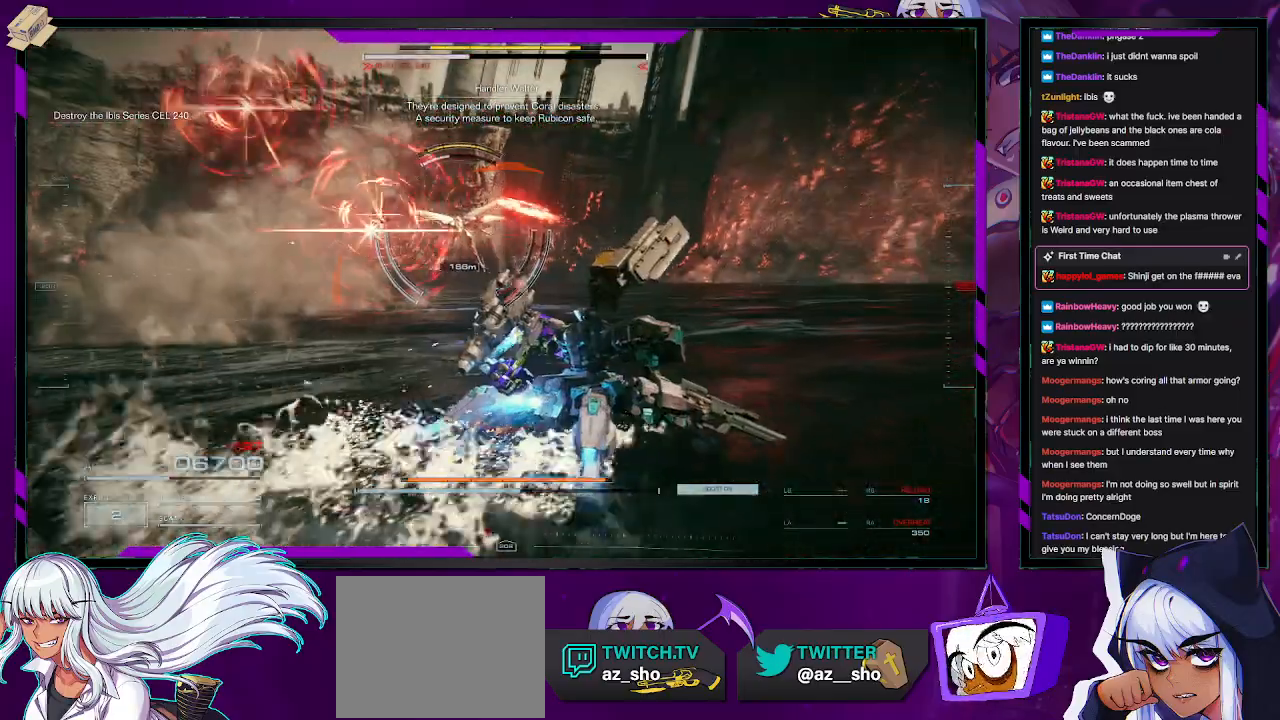
{"buttons": ["R2"], "left_stick": "up-right", "right_stick": "center", "events": []}
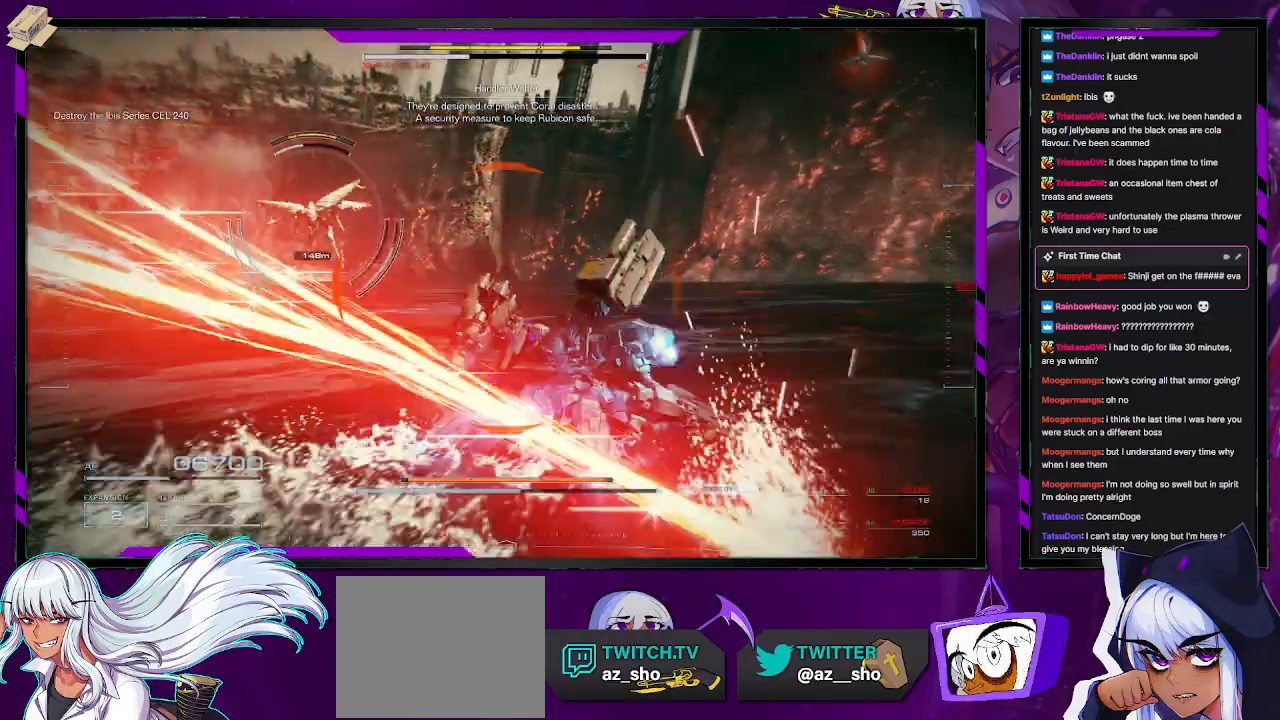
{"buttons": ["R2"], "left_stick": "up", "right_stick": "left", "events": [[133, "right_stick", "left"], [183, "L1", "down"], [267, "L1", "up"], [483, "left_stick", "up"]]}
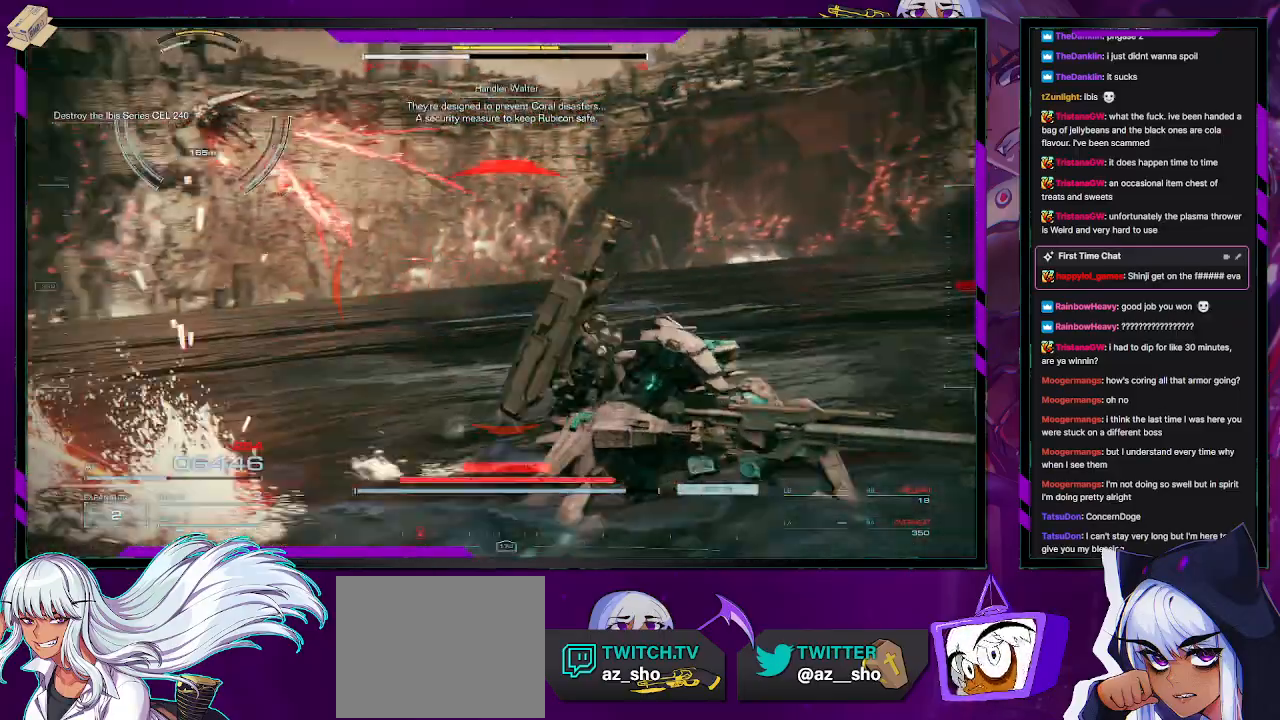
{"buttons": ["R2"], "left_stick": "up-left", "right_stick": "center", "events": [[133, "left_stick", "up-left"], [400, "right_stick", "center"]]}
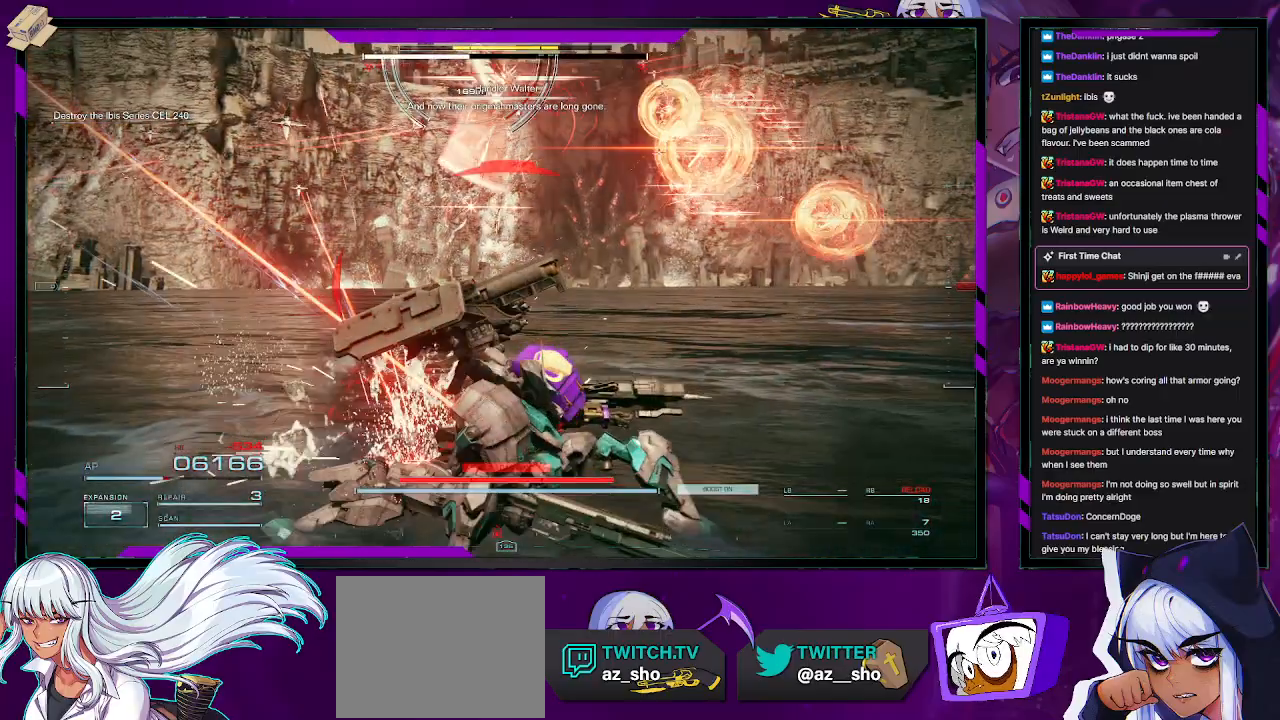
{"buttons": ["R2"], "left_stick": "left", "right_stick": "up-left", "events": [[67, "left_stick", "left"], [150, "right_stick", "up-right"], [400, "right_stick", "center"], [450, "right_stick", "up-left"]]}
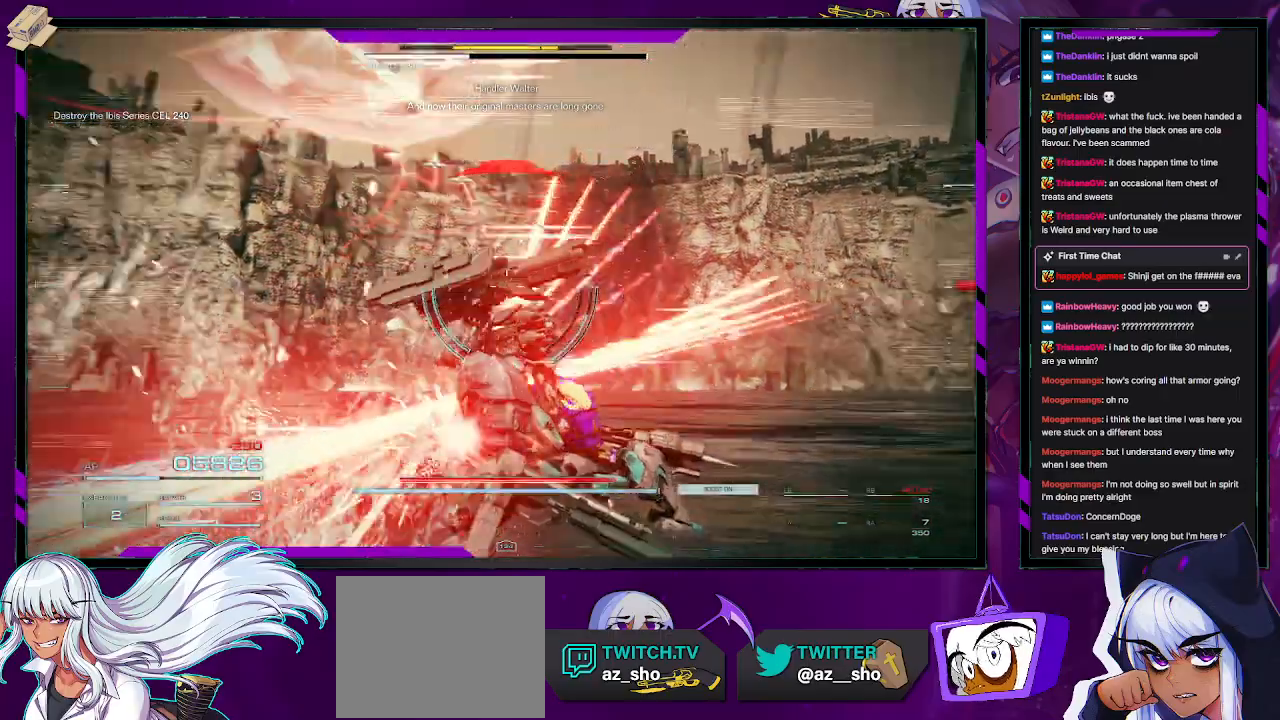
{"buttons": ["X", "R2"], "left_stick": "down-left", "right_stick": "center", "events": [[67, "left_stick", "down-left"], [250, "right_stick", "center"], [317, "X", "down"], [417, "X", "up"], [467, "X", "down"]]}
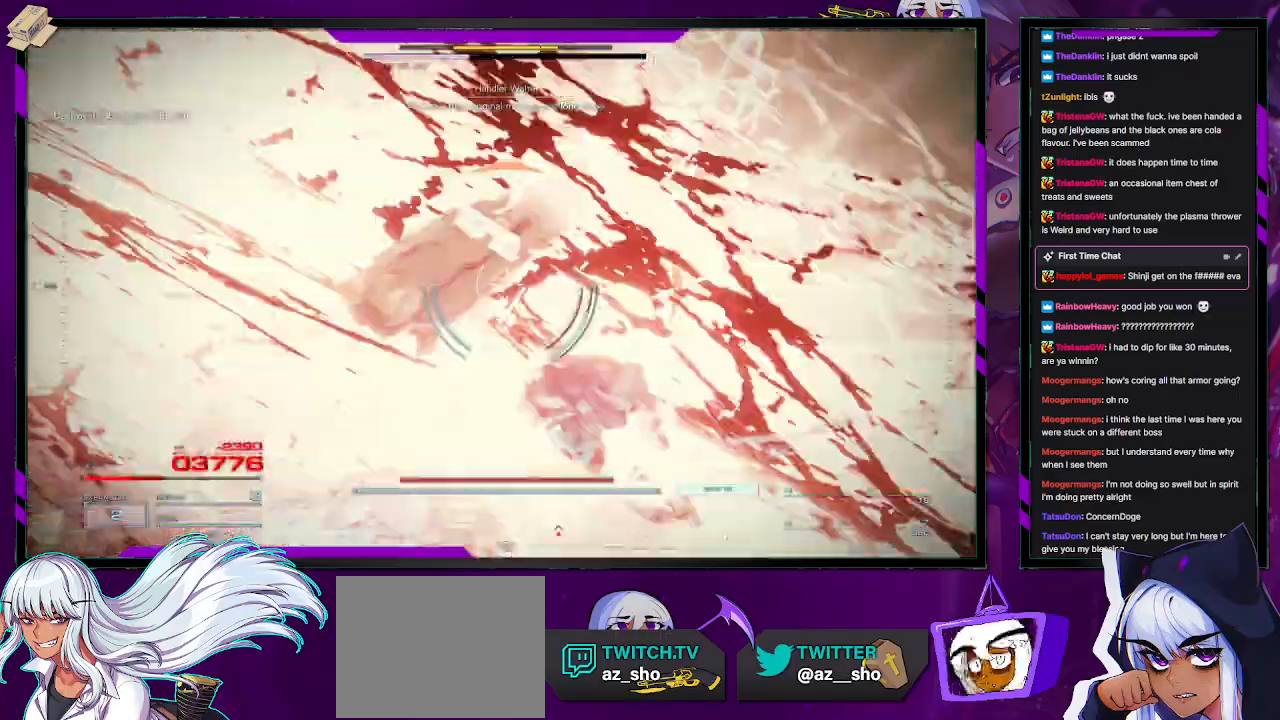
{"buttons": ["R2"], "left_stick": "left", "right_stick": "right", "events": [[50, "X", "up"], [100, "X", "down"], [200, "X", "up"], [367, "left_stick", "left"], [450, "right_stick", "right"]]}
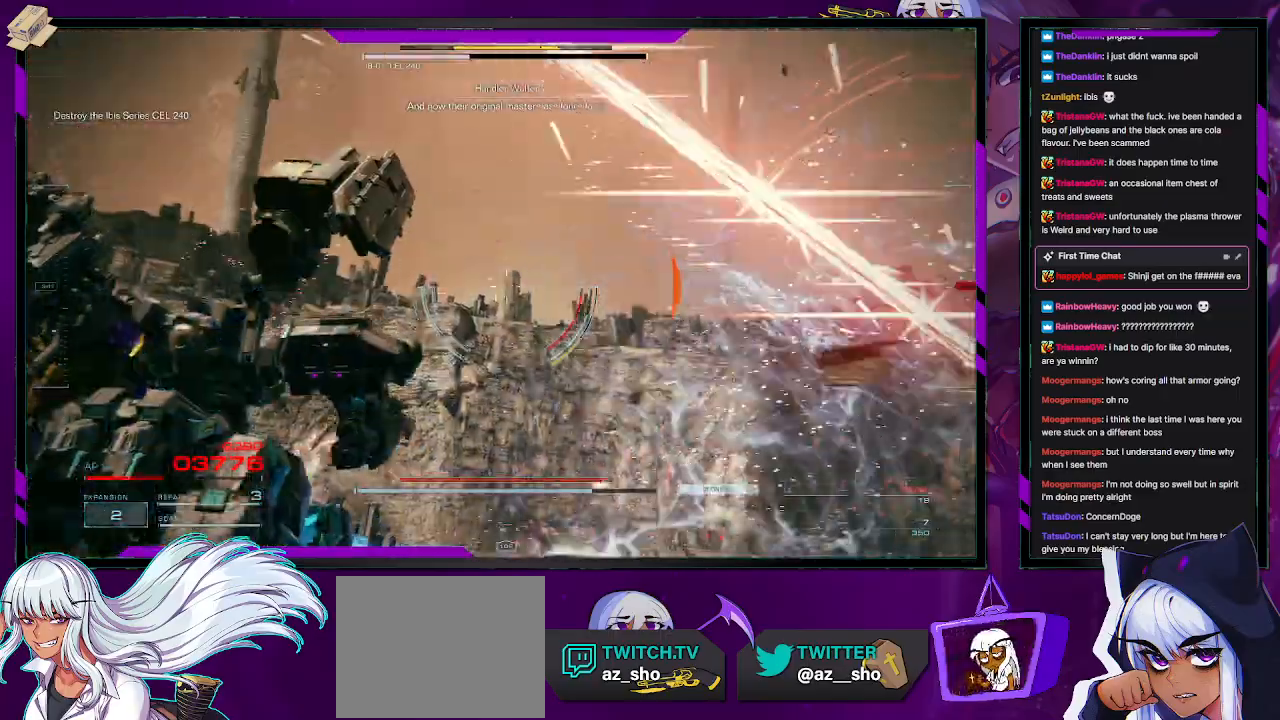
{"buttons": ["R2"], "left_stick": "left", "right_stick": "center", "events": [[183, "right_stick", "center"], [217, "L1", "down"], [300, "L1", "up"]]}
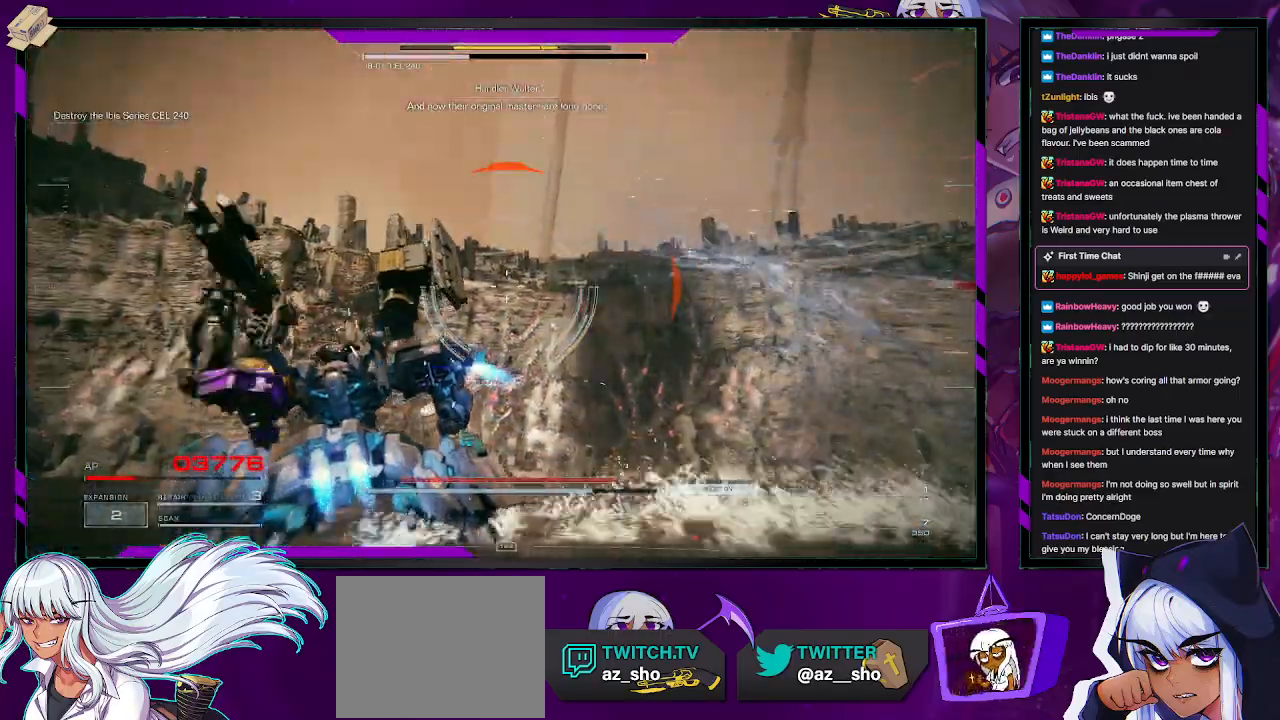
{"buttons": ["R2"], "left_stick": "left", "right_stick": "right", "events": [[50, "right_stick", "right"]]}
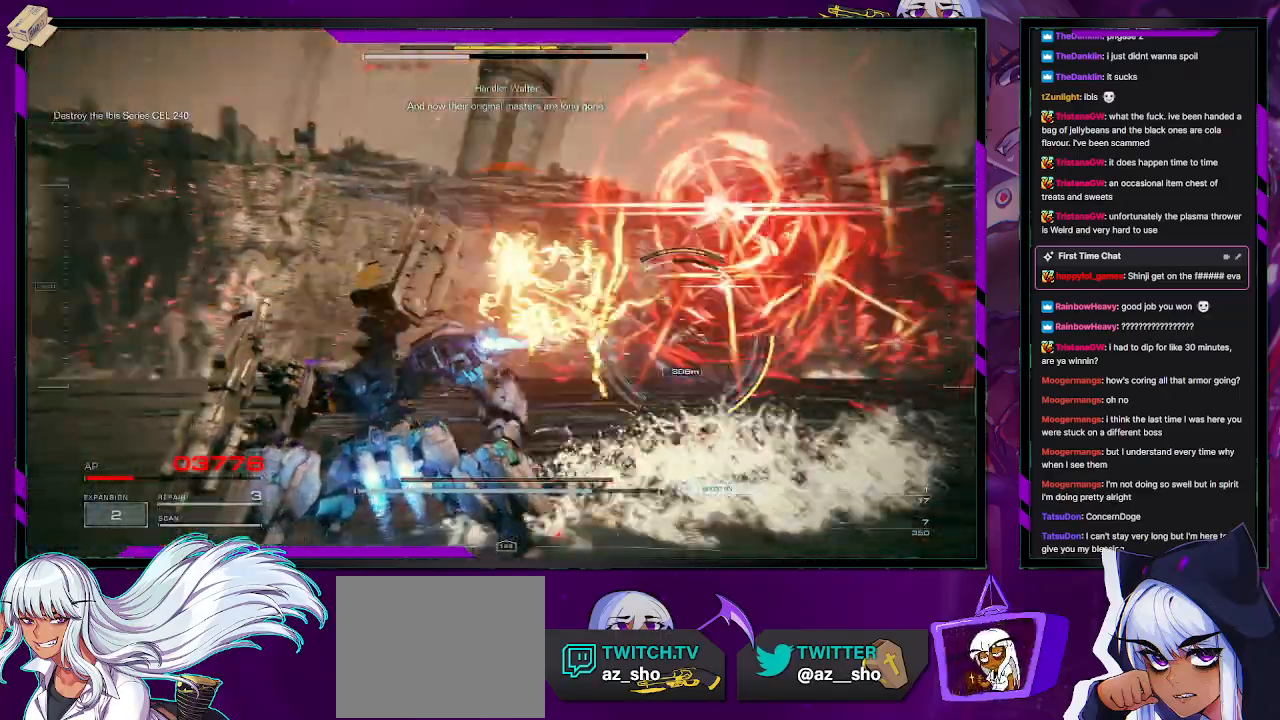
{"buttons": ["R2"], "left_stick": "up-left", "right_stick": "right", "events": [[50, "right_stick", "center"], [167, "right_stick", "right"], [450, "left_stick", "up-left"]]}
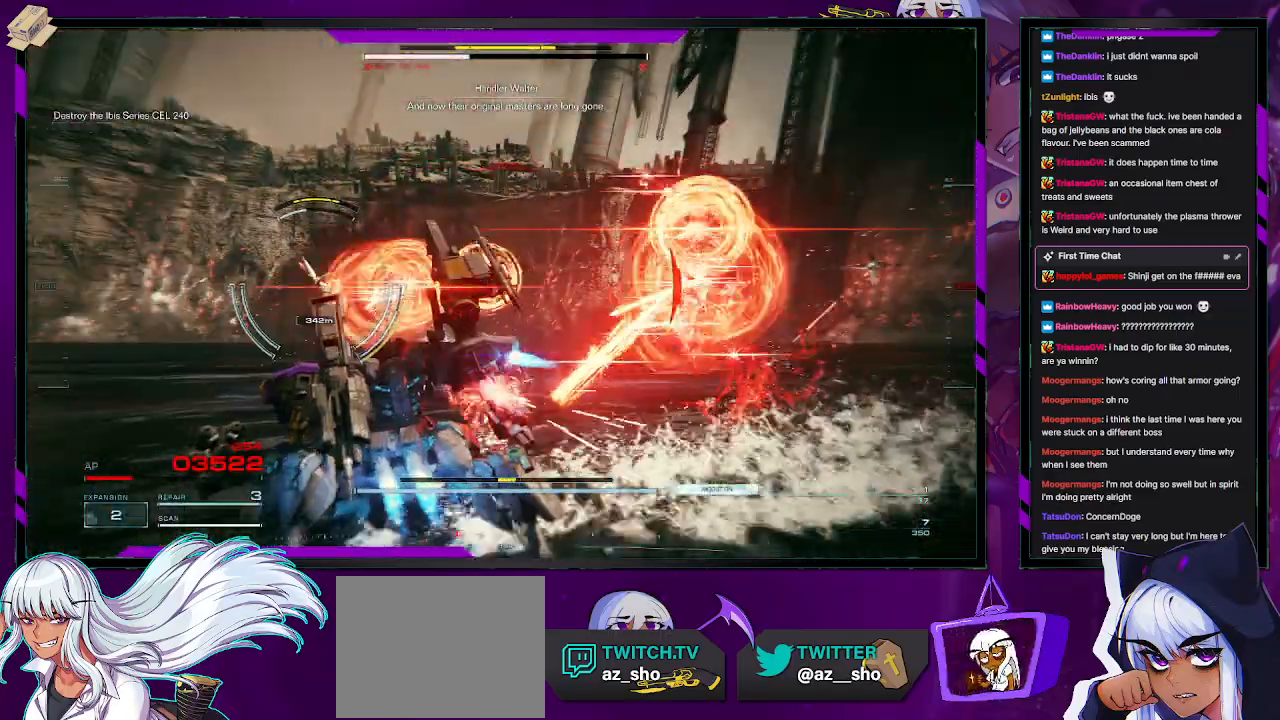
{"buttons": ["R2"], "left_stick": "up", "right_stick": "left", "events": [[100, "right_stick", "center"], [183, "L3", "down"], [300, "L3", "up"], [333, "right_stick", "left"], [417, "left_stick", "up"]]}
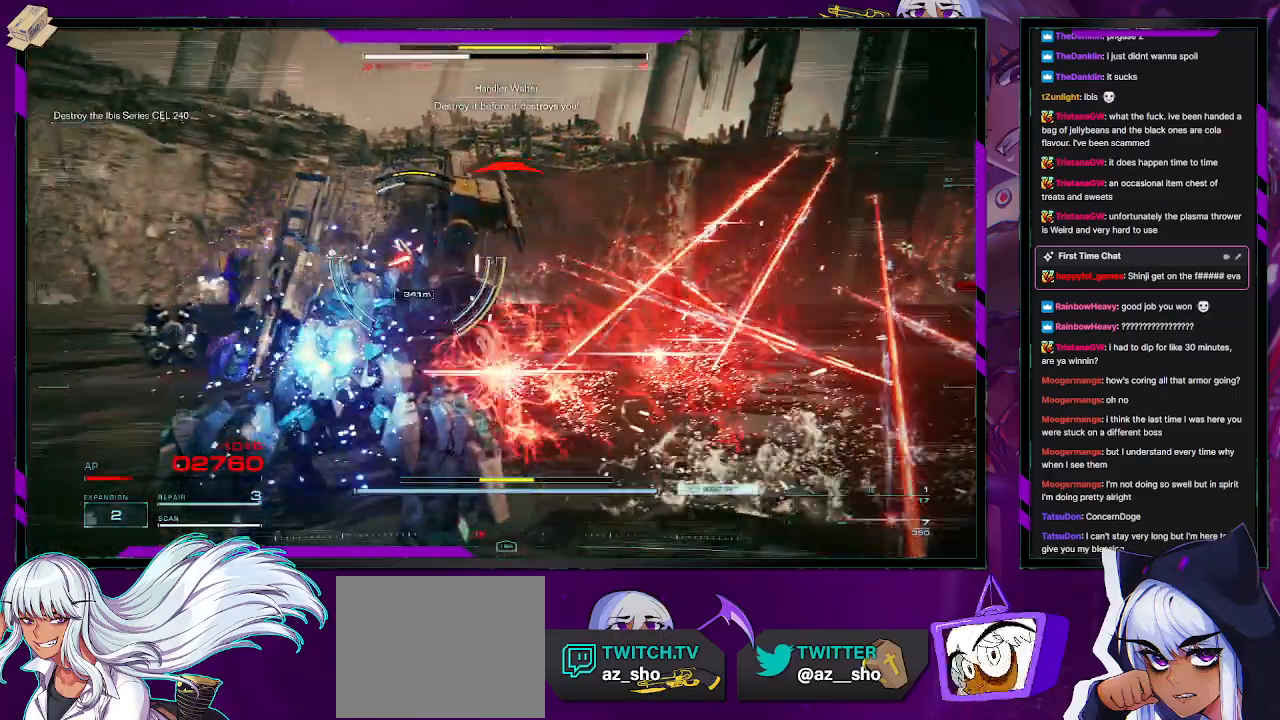
{"buttons": ["R2"], "left_stick": "up", "right_stick": "center", "events": [[100, "right_stick", "center"]]}
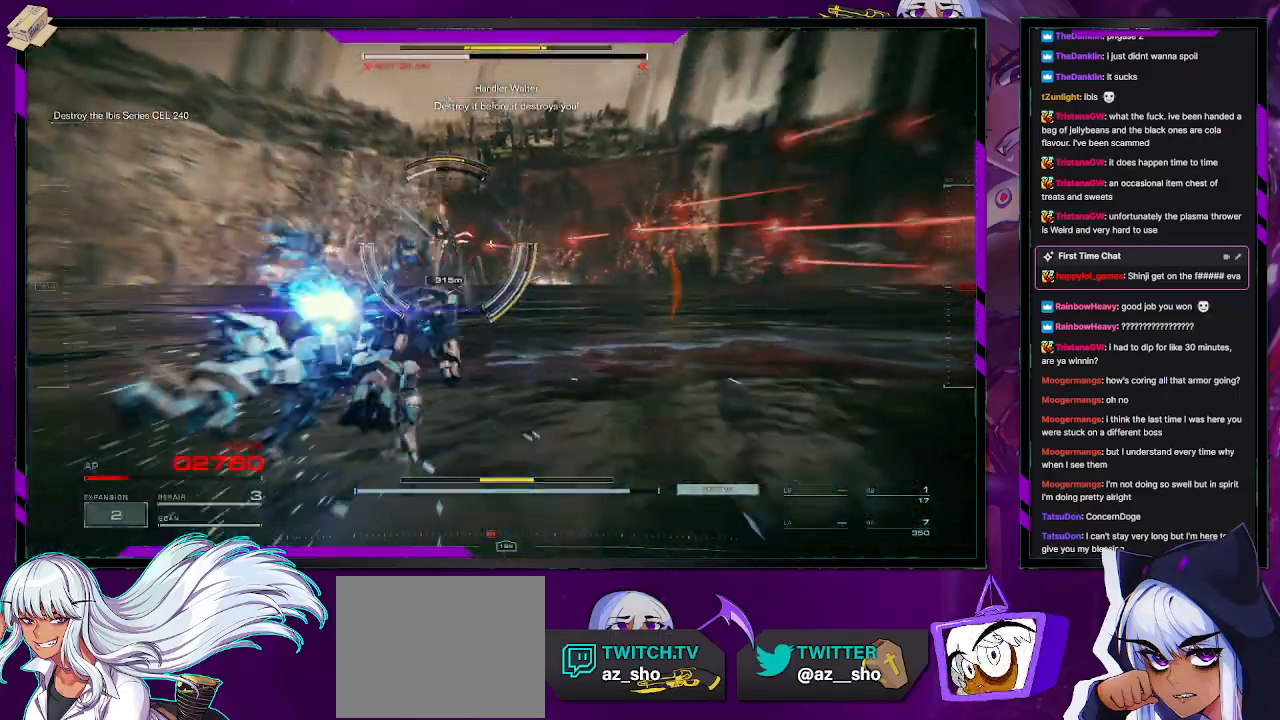
{"buttons": ["R2"], "left_stick": "up", "right_stick": "center", "events": [[267, "right_stick", "left"], [417, "right_stick", "center"]]}
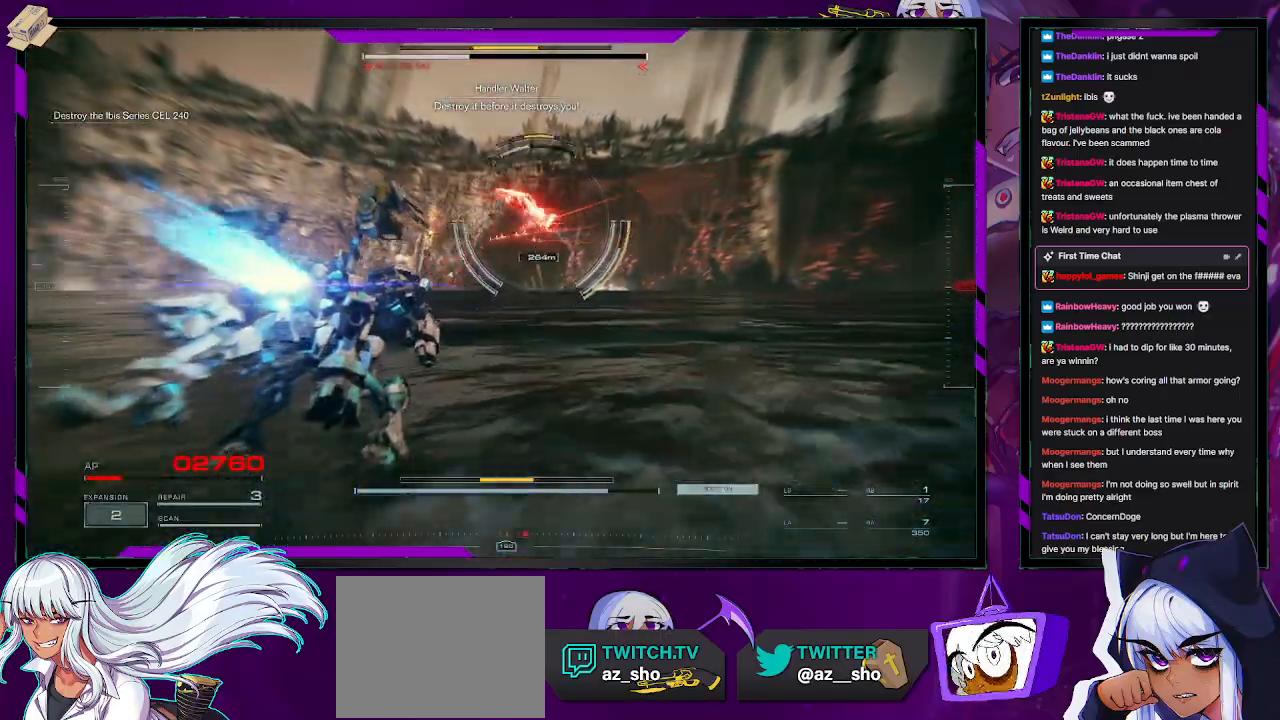
{"buttons": ["R2"], "left_stick": "up", "right_stick": "center", "events": [[67, "right_stick", "right"], [200, "right_stick", "up-right"], [433, "right_stick", "center"]]}
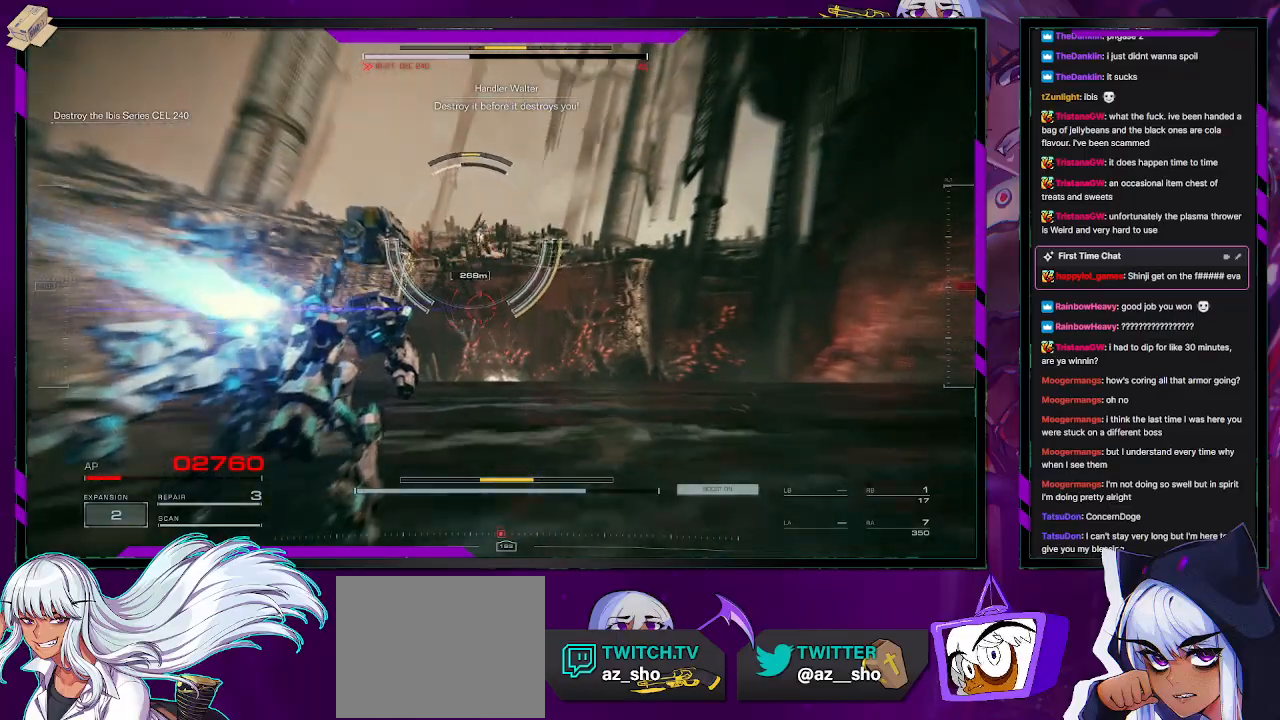
{"buttons": ["R2"], "left_stick": "up", "right_stick": "left", "events": [[67, "right_stick", "up"], [183, "right_stick", "up-left"], [333, "right_stick", "center"], [500, "right_stick", "left"]]}
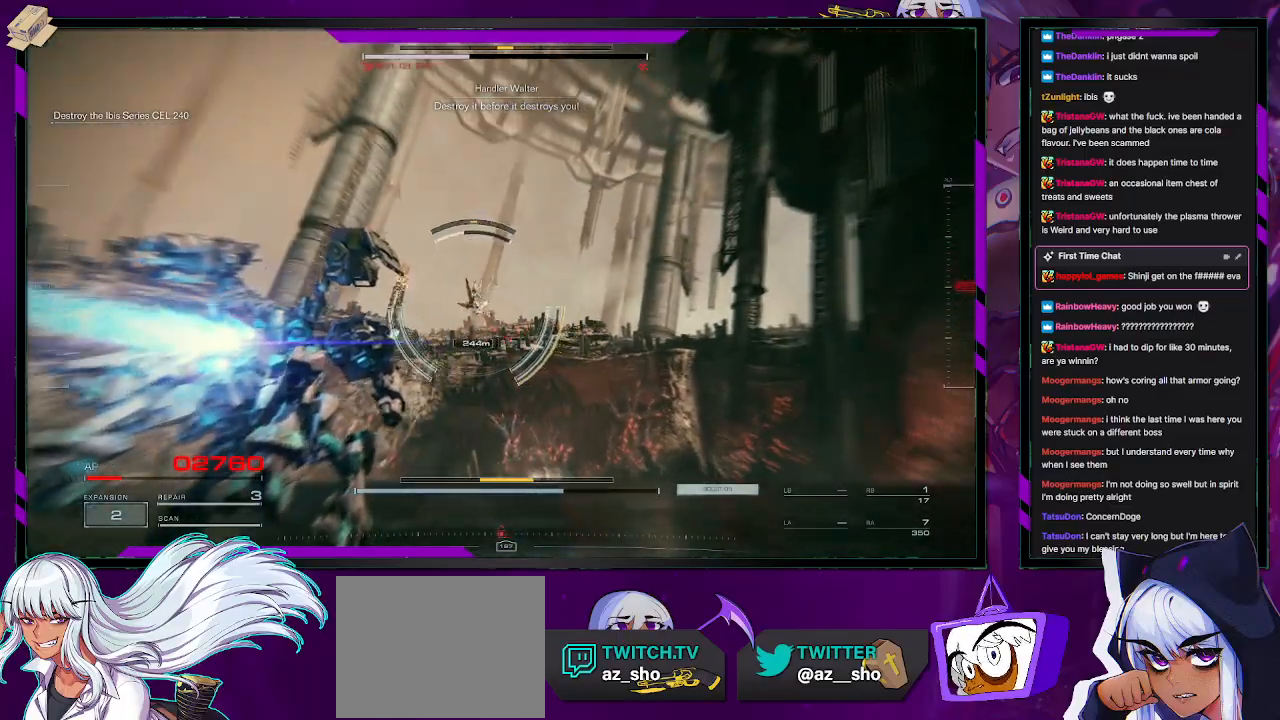
{"buttons": ["R2"], "left_stick": "up", "right_stick": "left", "events": [[217, "right_stick", "center"], [350, "right_stick", "left"]]}
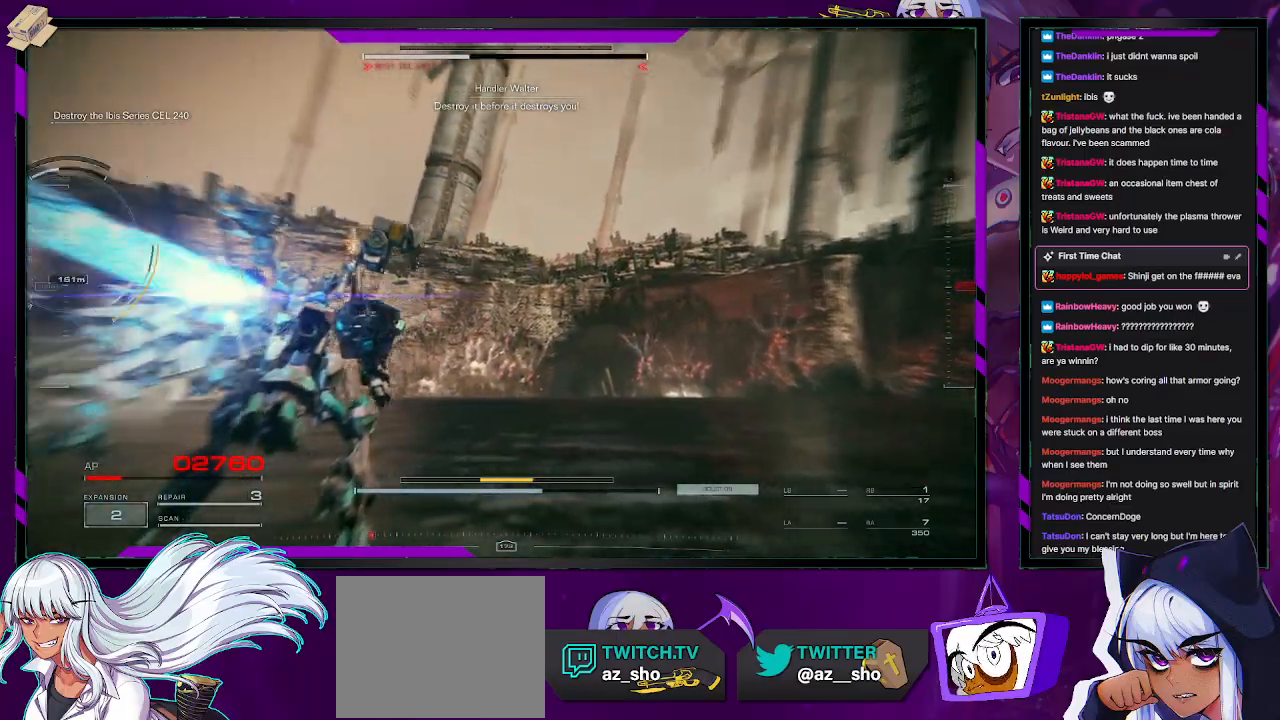
{"buttons": ["R2"], "left_stick": "center", "right_stick": "left", "events": [[83, "left_stick", "left"], [133, "left_stick", "down-left"], [467, "left_stick", "center"]]}
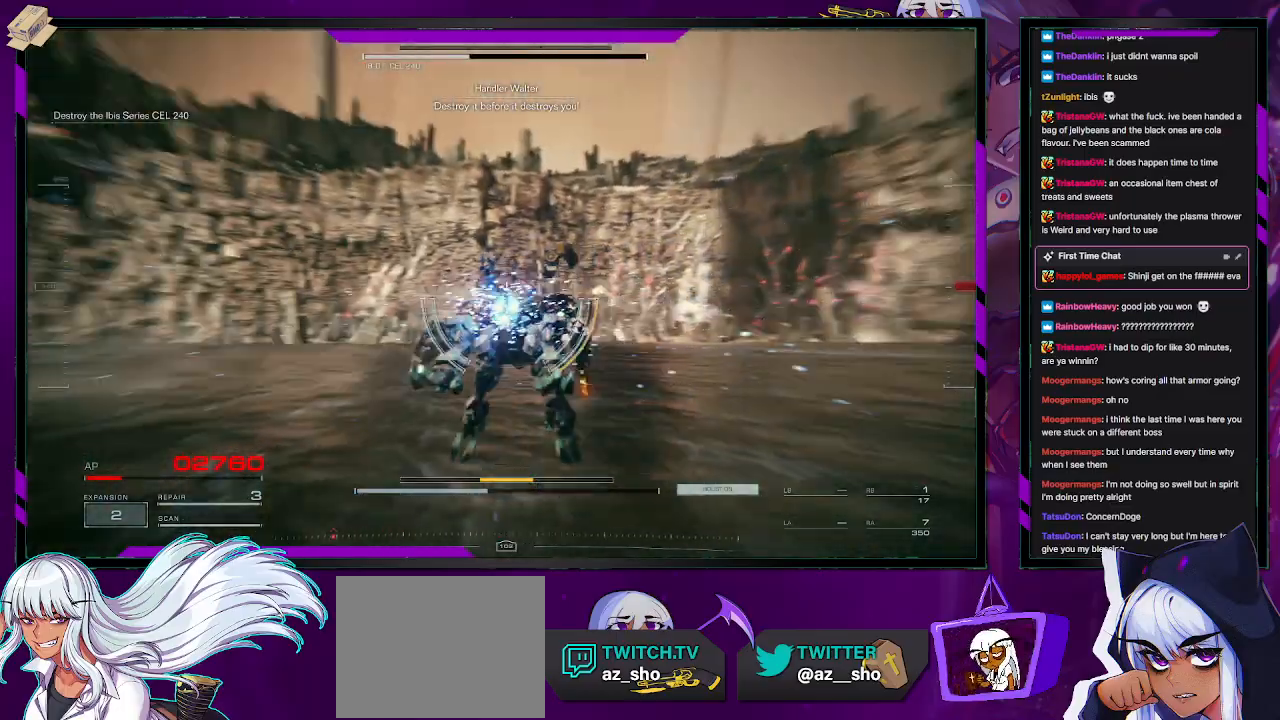
{"buttons": ["R2"], "left_stick": "left", "right_stick": "left", "events": [[17, "left_stick", "down-left"], [150, "left_stick", "left"], [267, "left_stick", "down-left"], [367, "left_stick", "center"], [417, "left_stick", "left"]]}
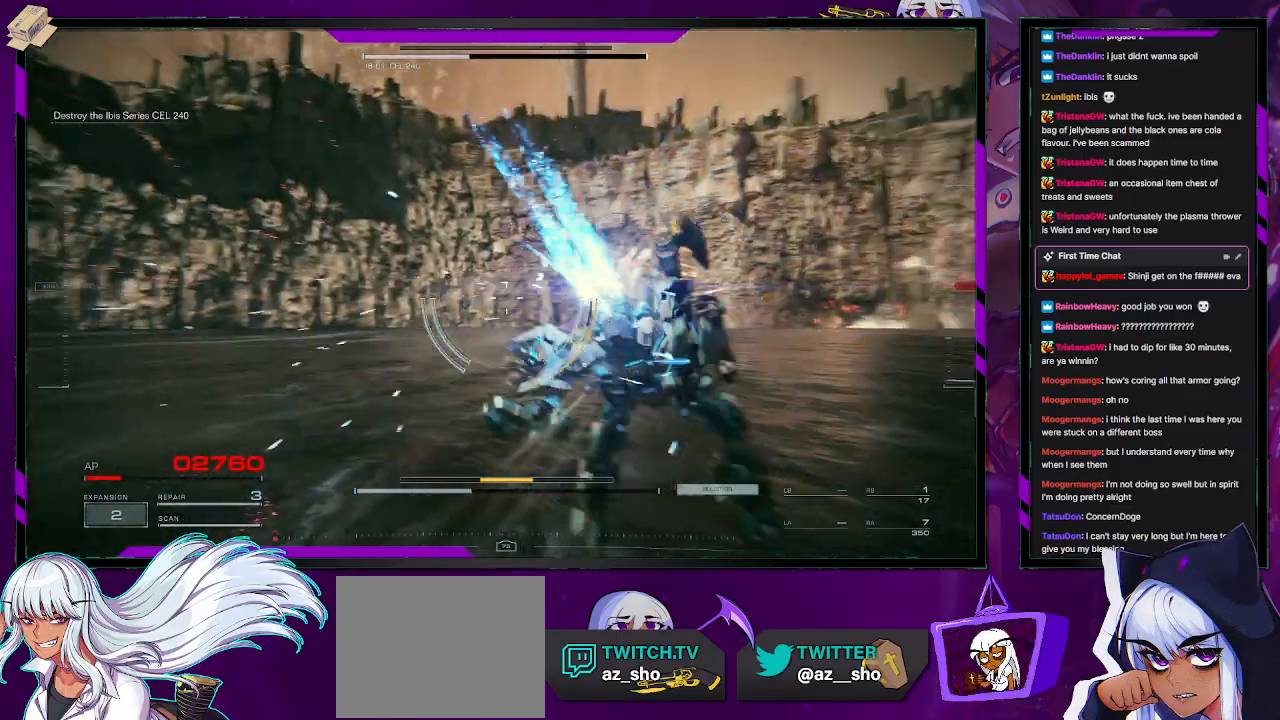
{"buttons": ["R2"], "left_stick": "left", "right_stick": "up", "events": [[433, "right_stick", "up"]]}
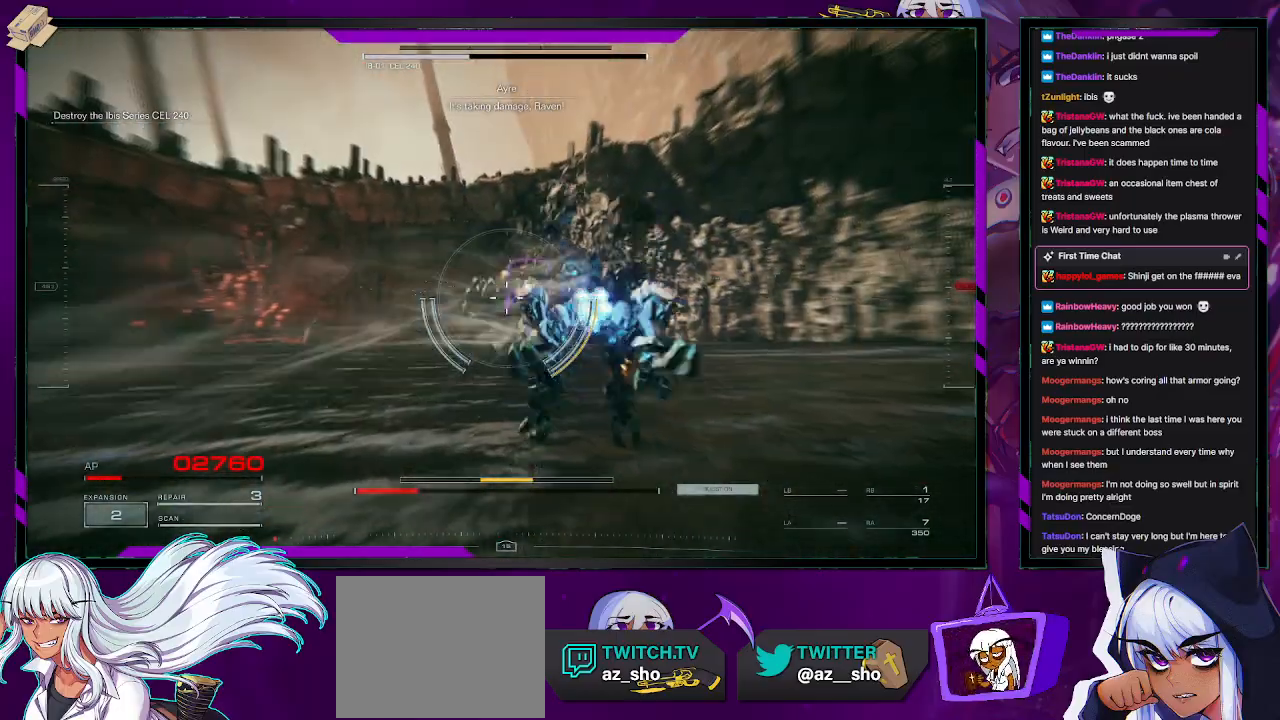
{"buttons": ["R2"], "left_stick": "left", "right_stick": "left", "events": [[17, "right_stick", "left"], [100, "left_stick", "center"], [167, "left_stick", "left"], [267, "left_stick", "center"], [333, "left_stick", "left"], [433, "left_stick", "center"], [483, "left_stick", "left"]]}
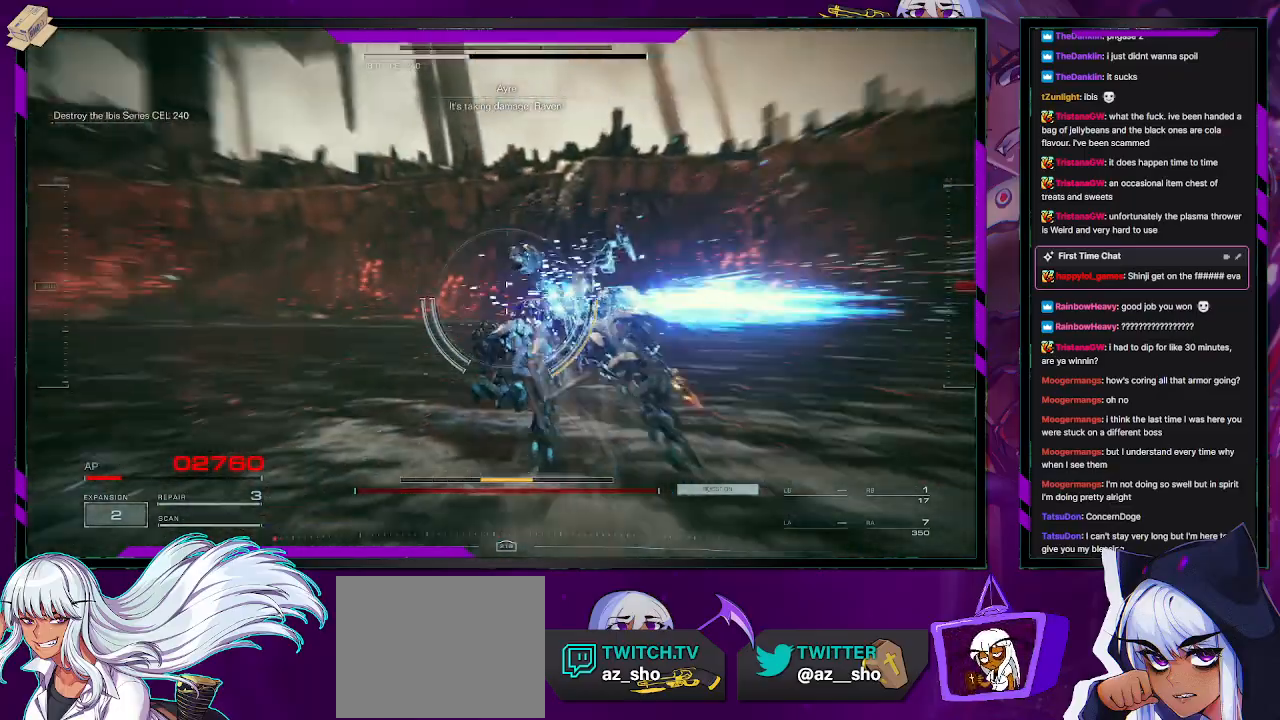
{"buttons": ["R2"], "left_stick": "up-left", "right_stick": "left", "events": [[433, "left_stick", "up-left"]]}
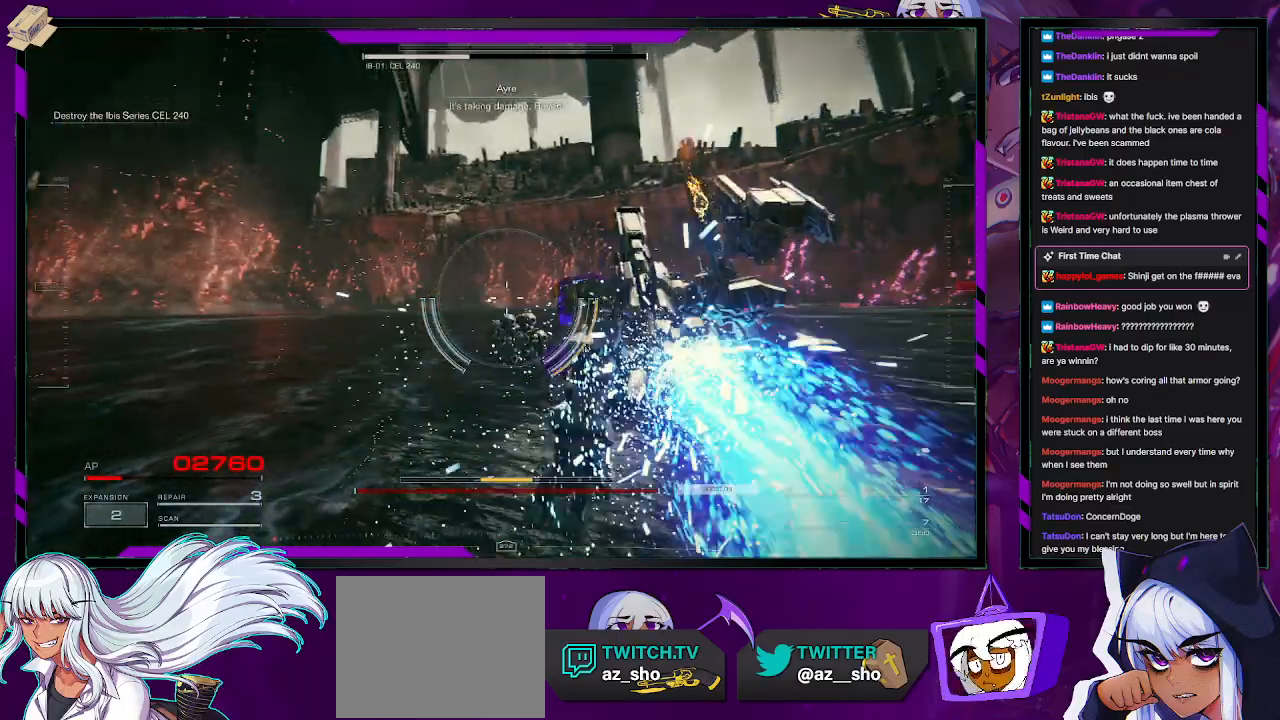
{"buttons": ["R2"], "left_stick": "left", "right_stick": "left", "events": [[300, "left_stick", "left"]]}
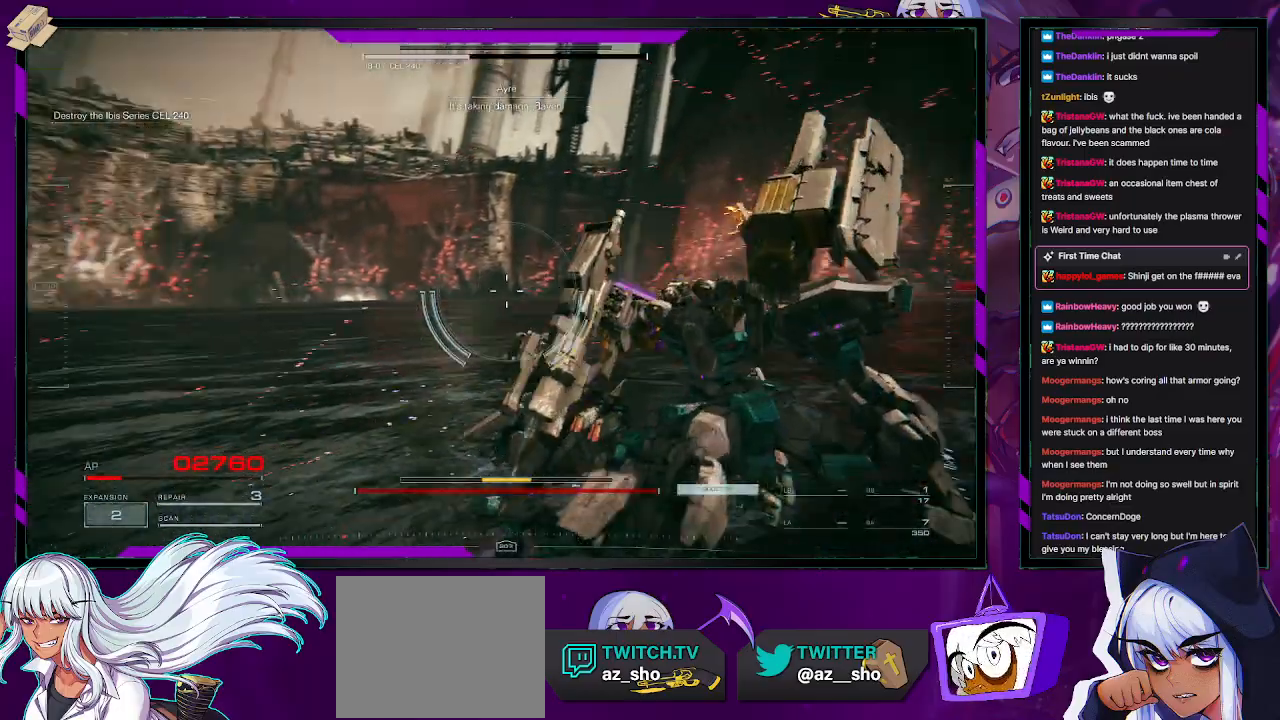
{"buttons": ["R2"], "left_stick": "up", "right_stick": "center", "events": [[217, "left_stick", "up"], [283, "right_stick", "center"]]}
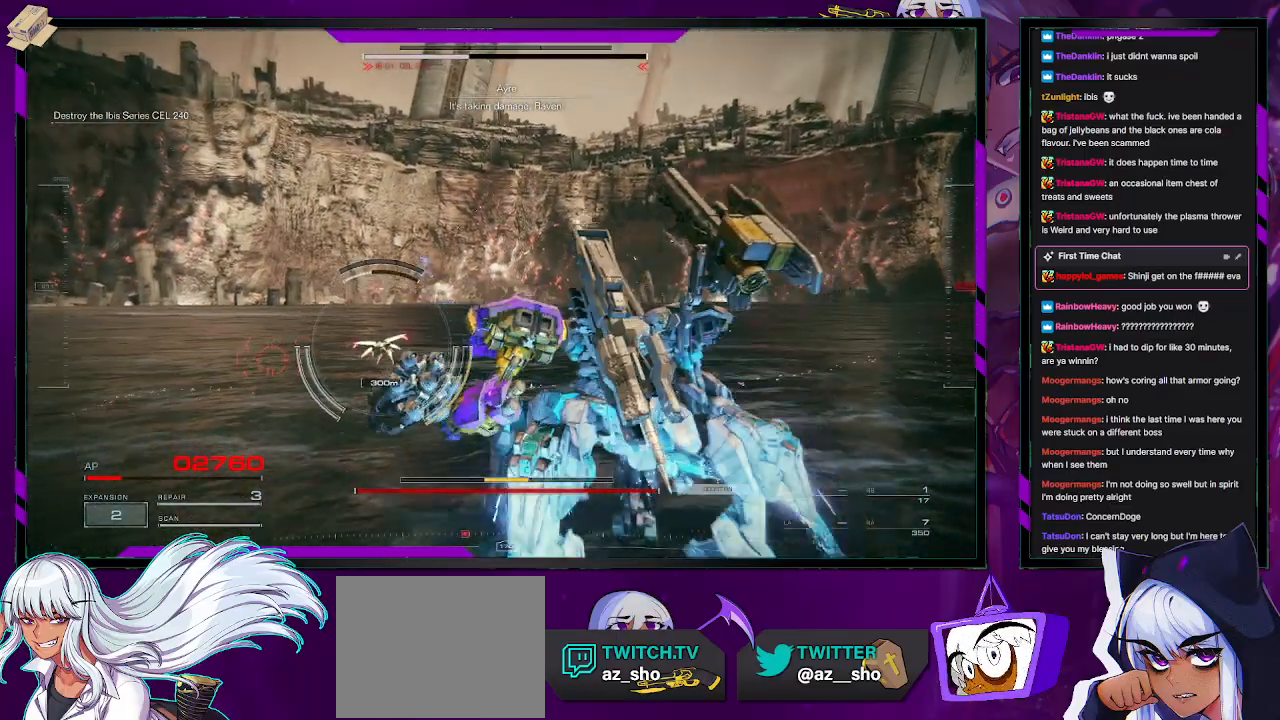
{"buttons": ["R2"], "left_stick": "up", "right_stick": "left", "events": [[50, "right_stick", "down-left"], [267, "right_stick", "center"], [333, "L3", "down"], [450, "L3", "up"], [500, "right_stick", "left"]]}